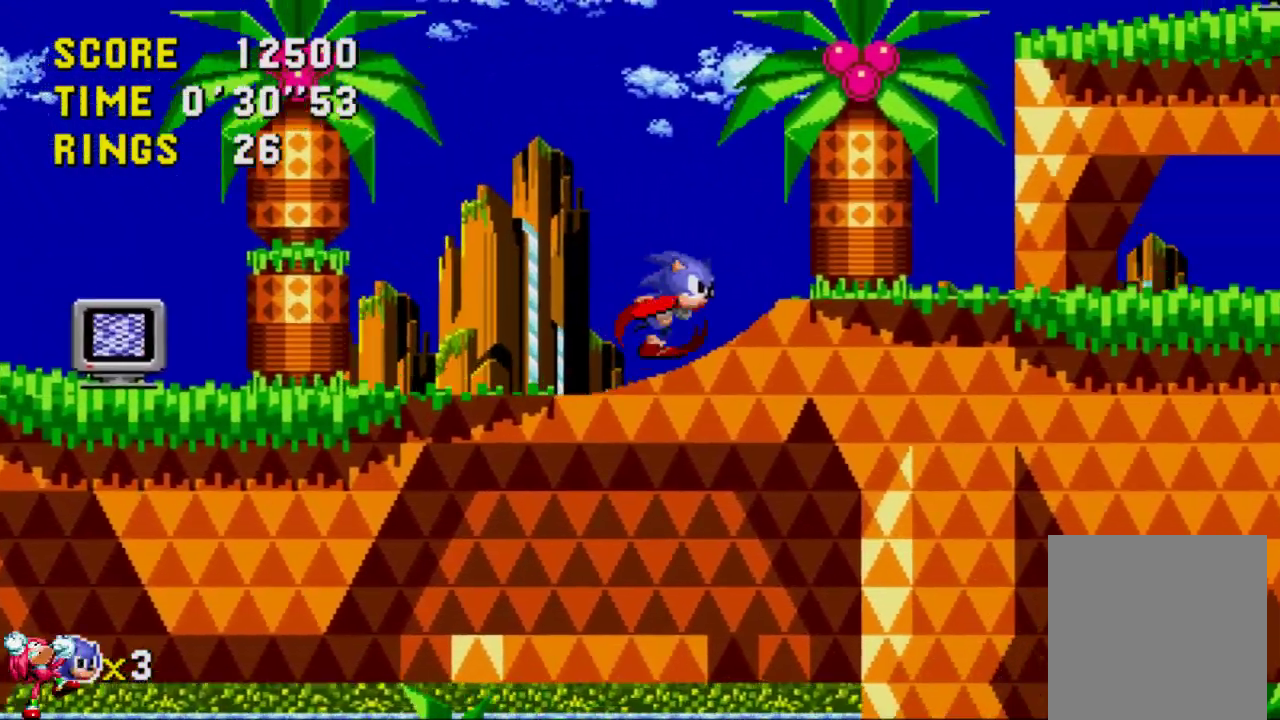
Gameplay with a controller (Xbox layout); each line is a JSON object with the inputs held at the frame after it. "events" lists button and stick changes between this image and that frame as [ms after this image, input, new state], when the widget could be followed in between. Not read: DPAD_RIGHT DPAD_UP L3 R3.
{"buttons": ["A"], "left_stick": "center", "right_stick": "center", "events": [[133, "A", "down"]]}
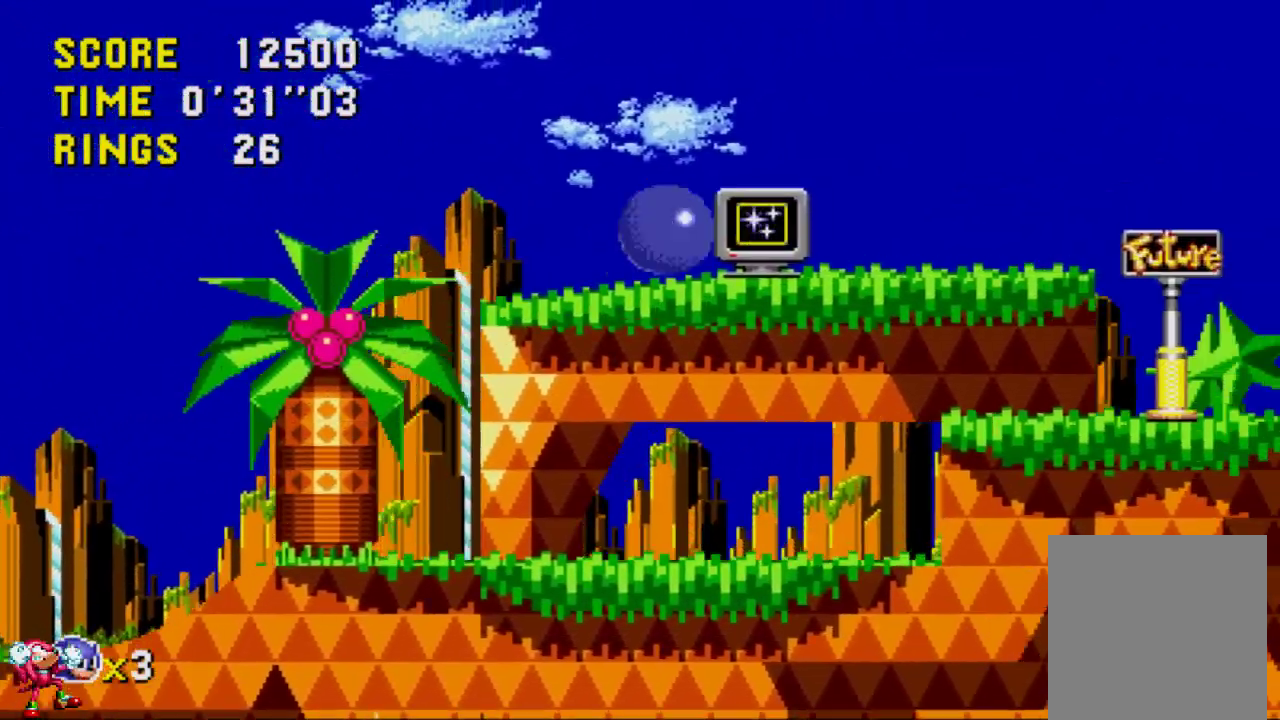
{"buttons": [], "left_stick": "center", "right_stick": "center", "events": [[233, "A", "up"]]}
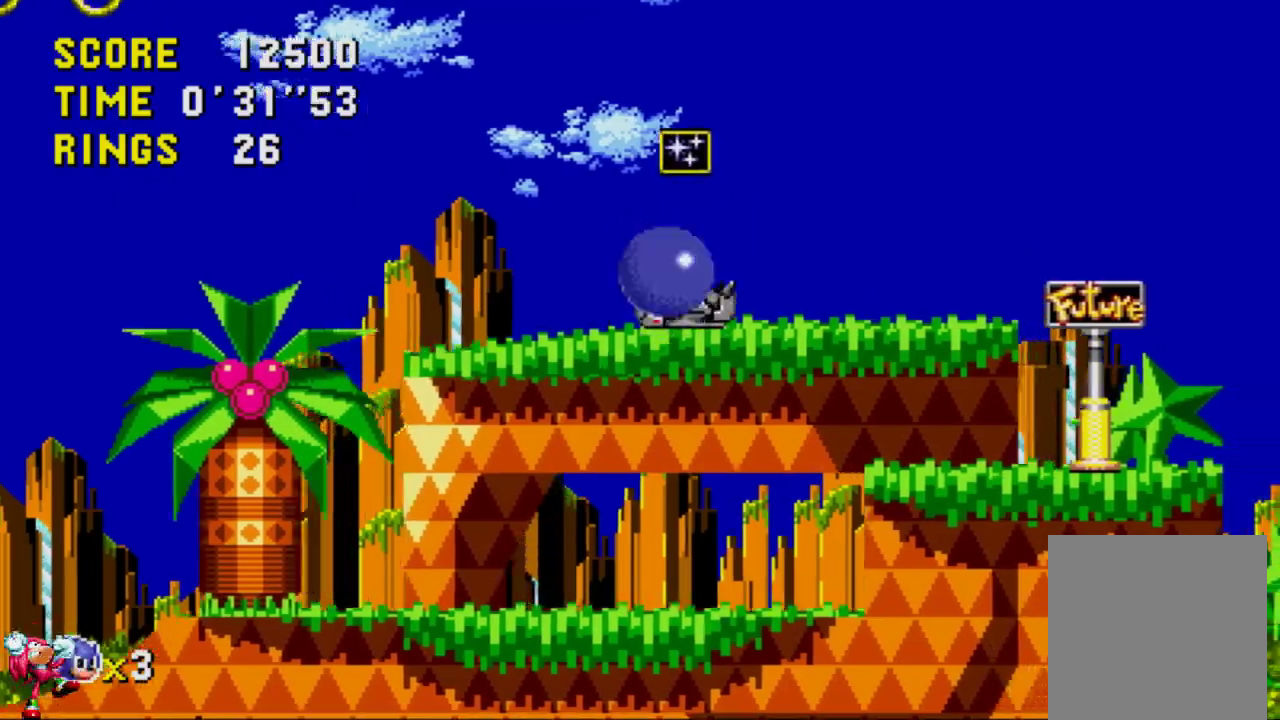
{"buttons": [], "left_stick": "center", "right_stick": "center", "events": []}
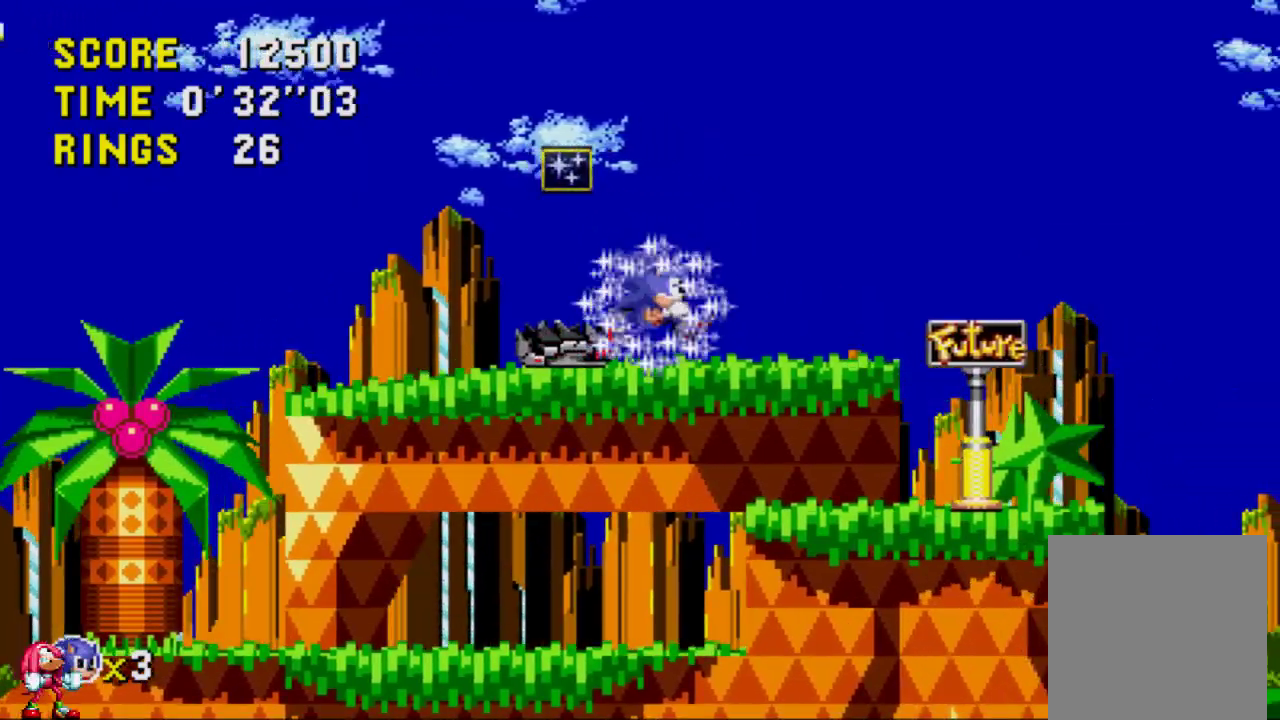
{"buttons": ["A"], "left_stick": "center", "right_stick": "center", "events": [[433, "A", "down"]]}
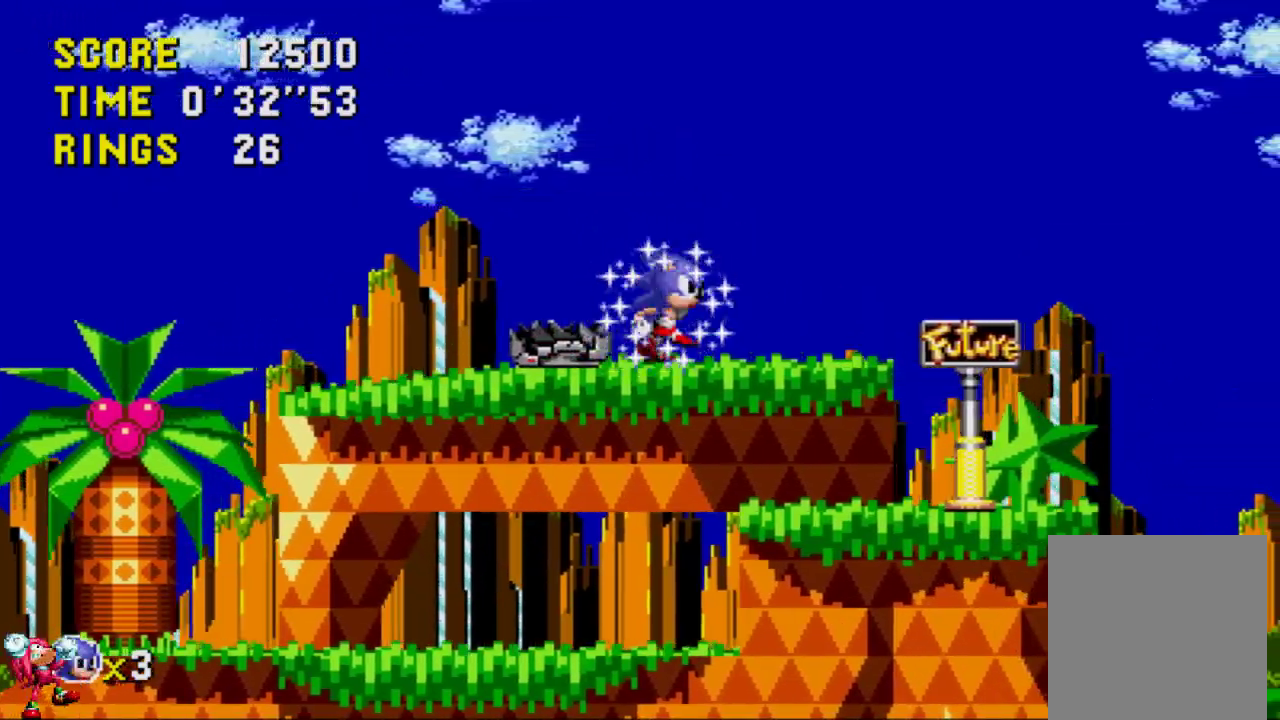
{"buttons": ["A"], "left_stick": "center", "right_stick": "center", "events": []}
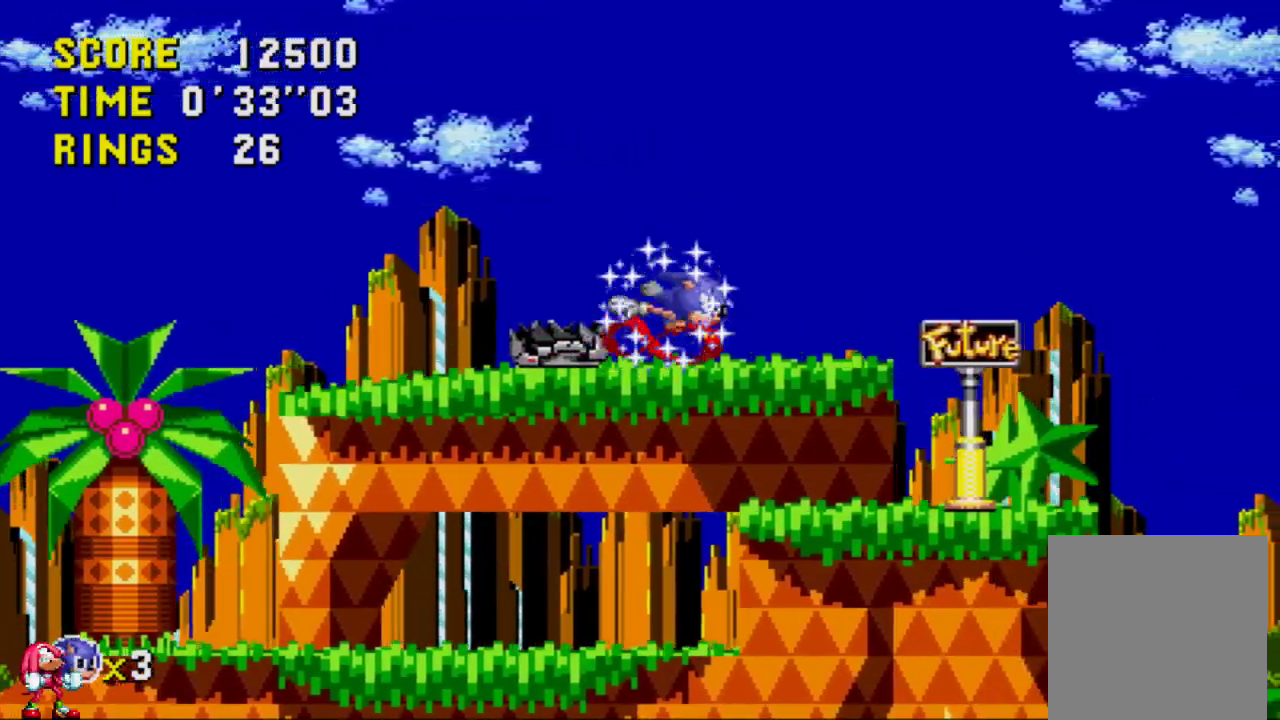
{"buttons": [], "left_stick": "center", "right_stick": "center", "events": [[50, "A", "up"]]}
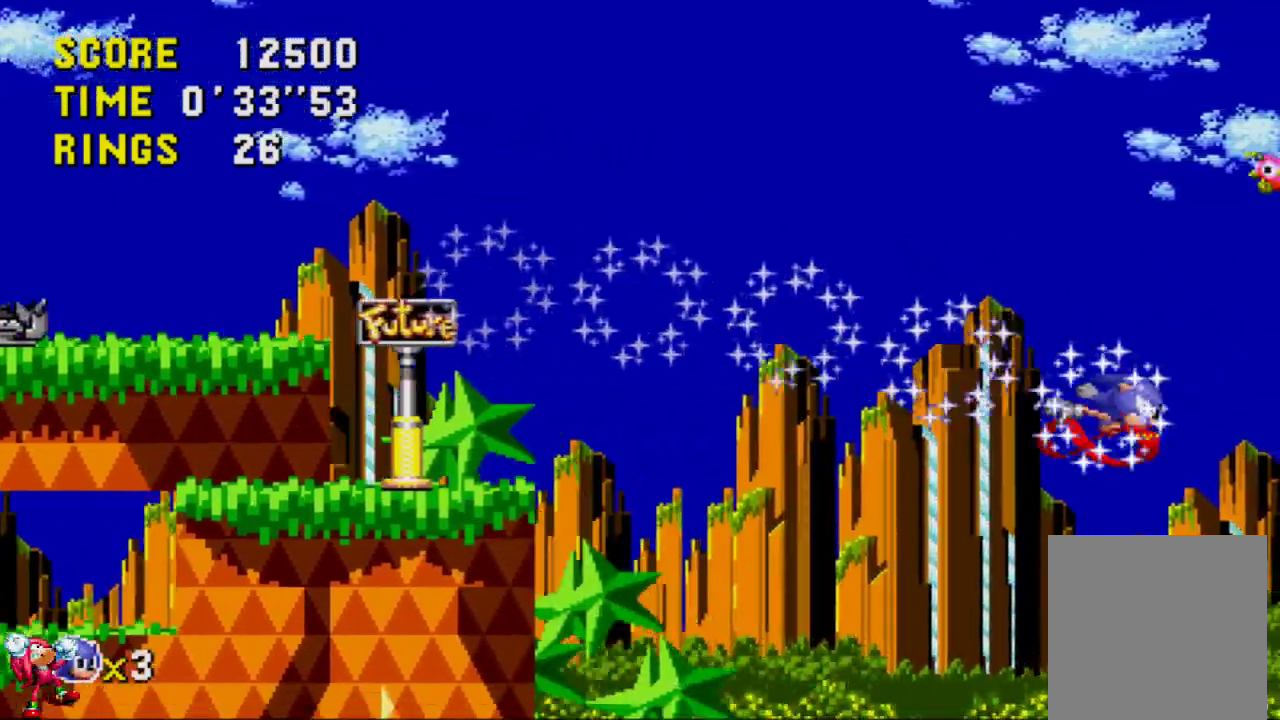
{"buttons": [], "left_stick": "center", "right_stick": "center", "events": []}
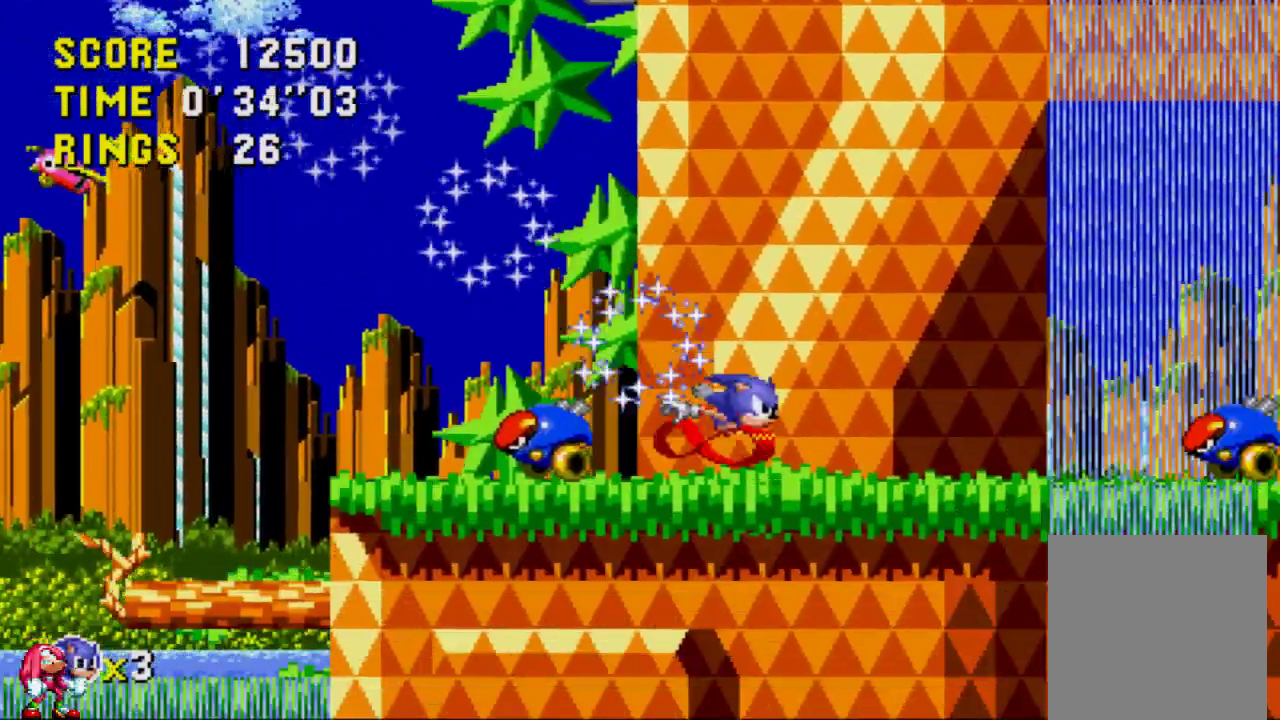
{"buttons": [], "left_stick": "center", "right_stick": "center", "events": []}
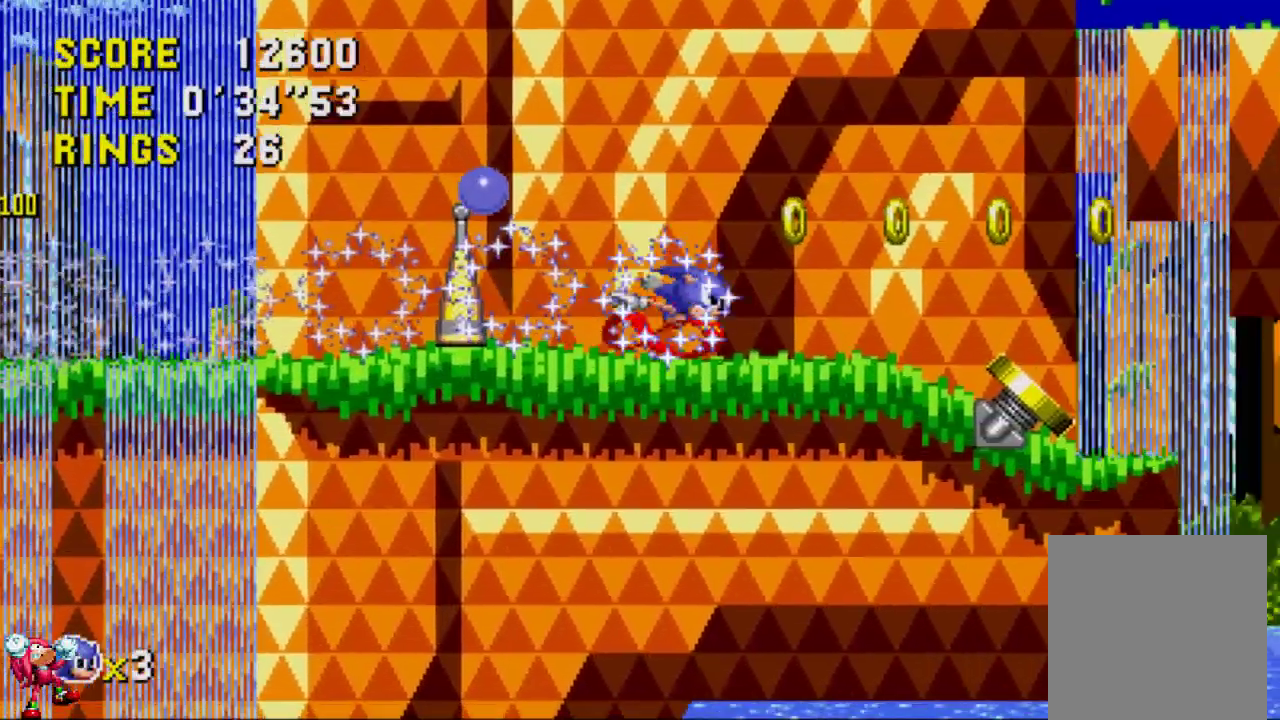
{"buttons": ["A"], "left_stick": "center", "right_stick": "center", "events": [[50, "A", "down"]]}
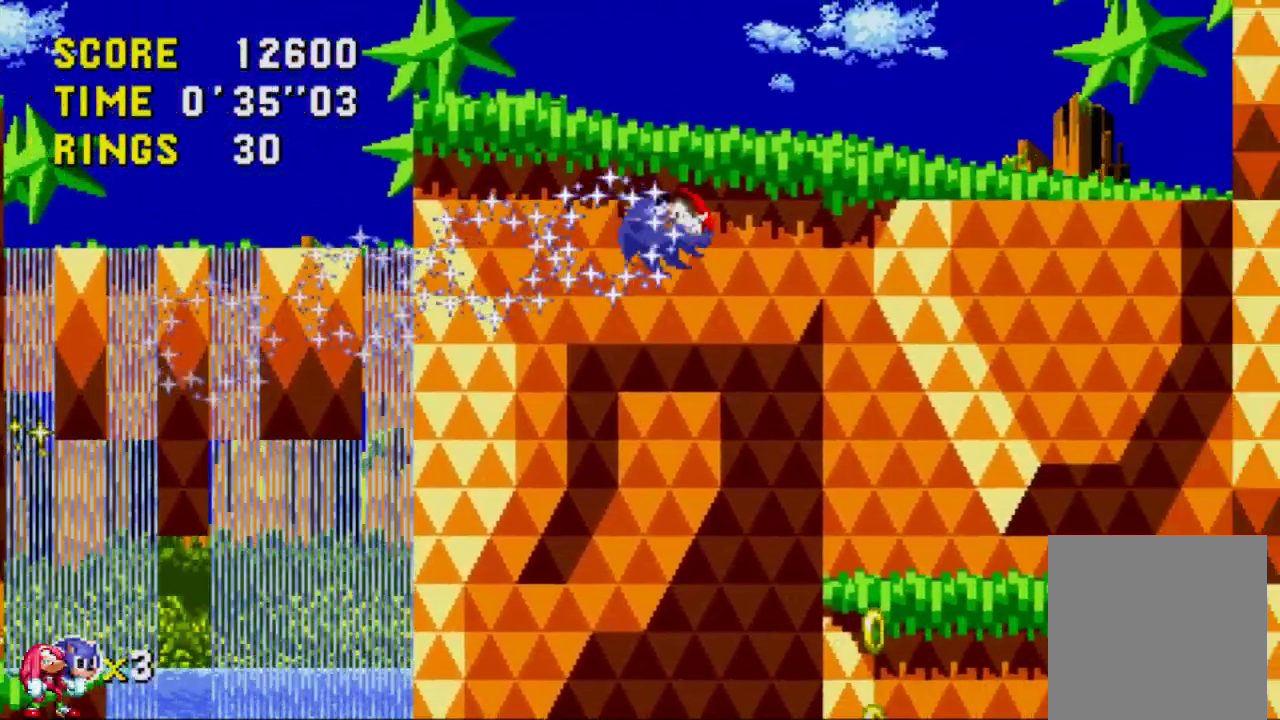
{"buttons": [], "left_stick": "center", "right_stick": "center", "events": [[183, "A", "up"]]}
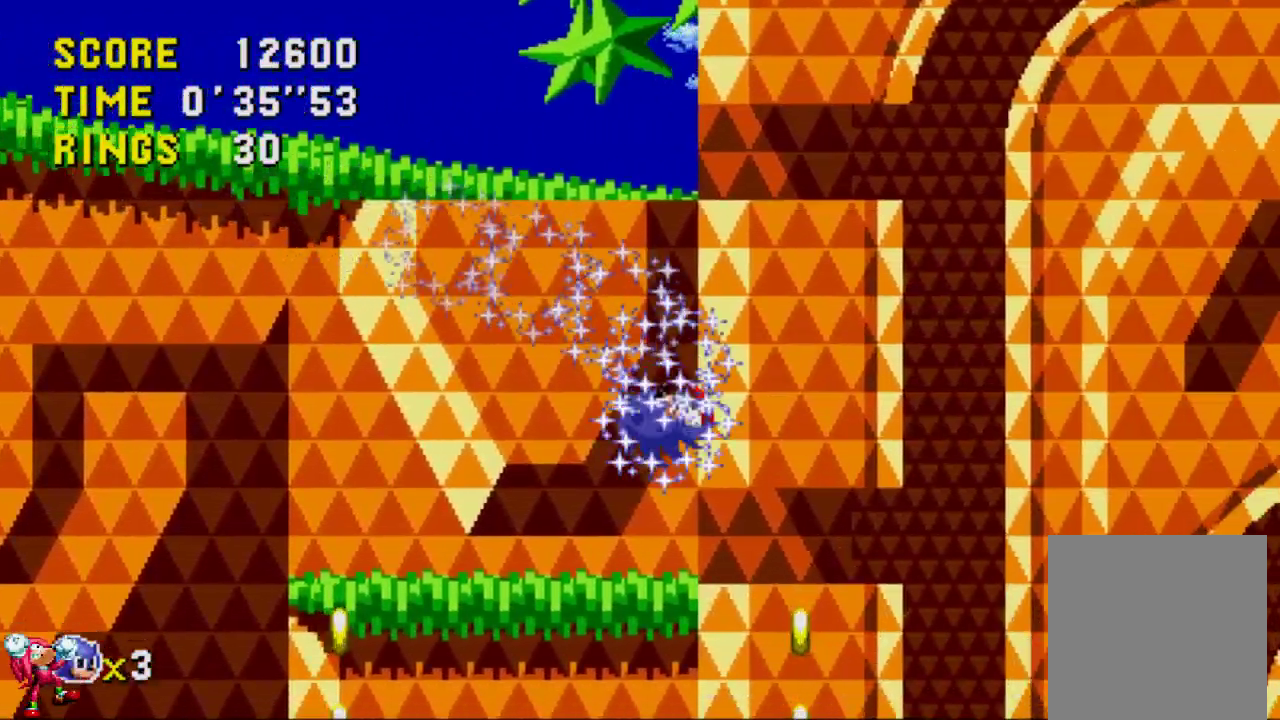
{"buttons": [], "left_stick": "center", "right_stick": "center", "events": []}
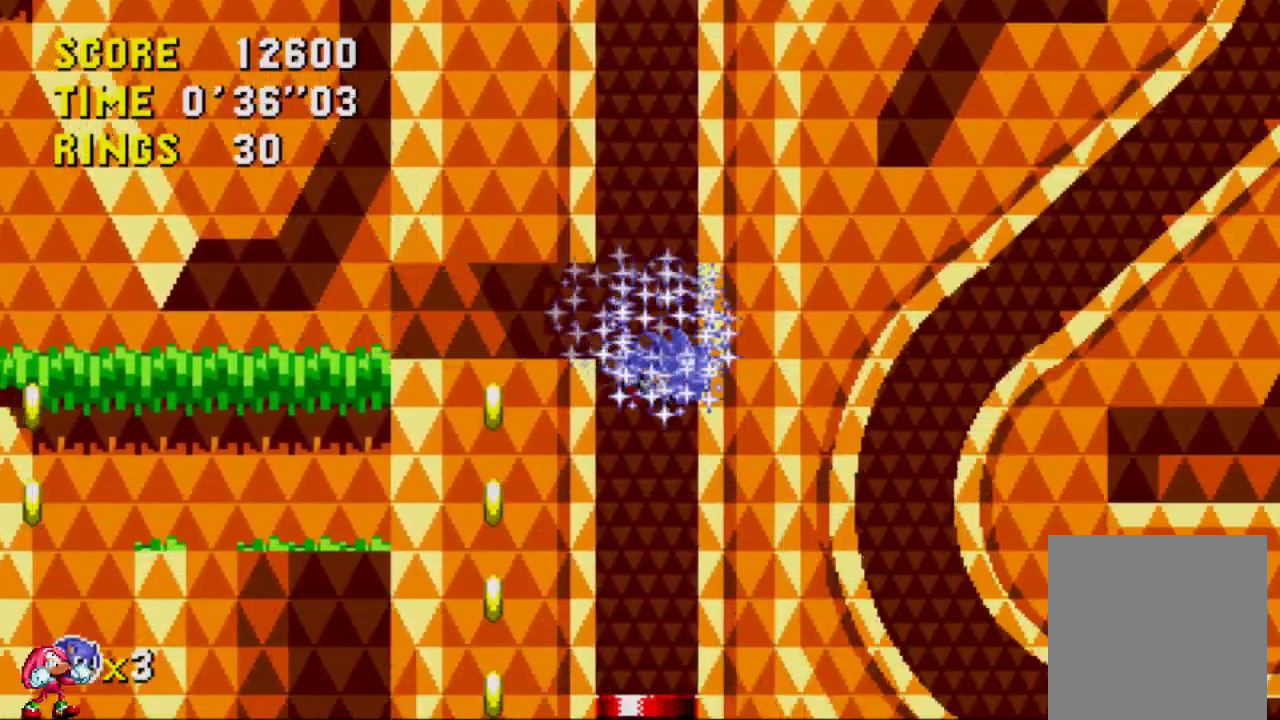
{"buttons": [], "left_stick": "center", "right_stick": "center", "events": []}
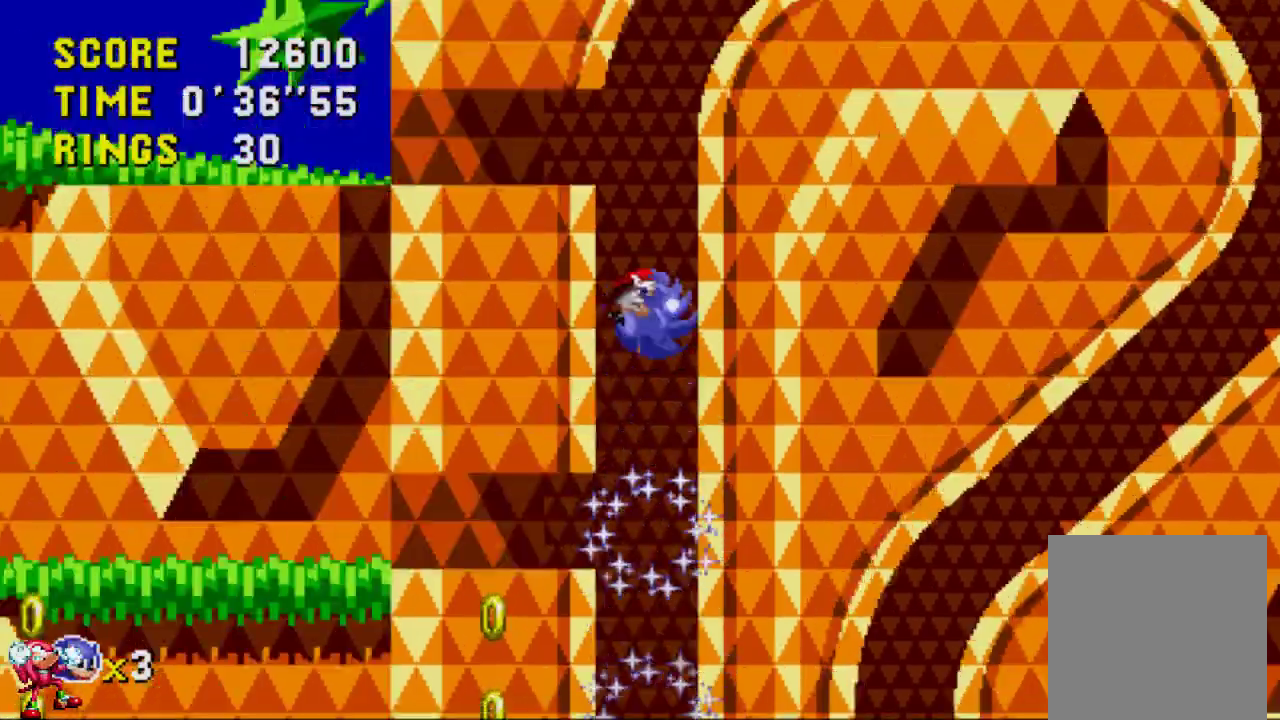
{"buttons": [], "left_stick": "center", "right_stick": "center", "events": []}
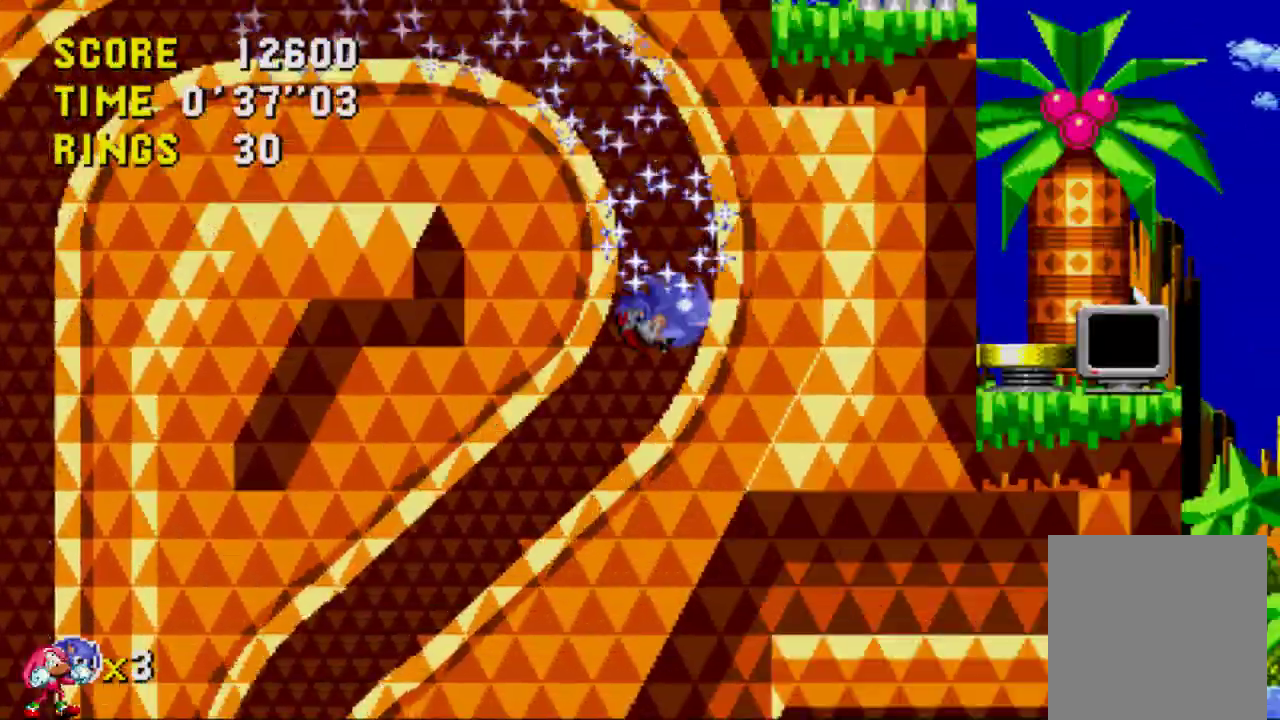
{"buttons": [], "left_stick": "center", "right_stick": "center", "events": []}
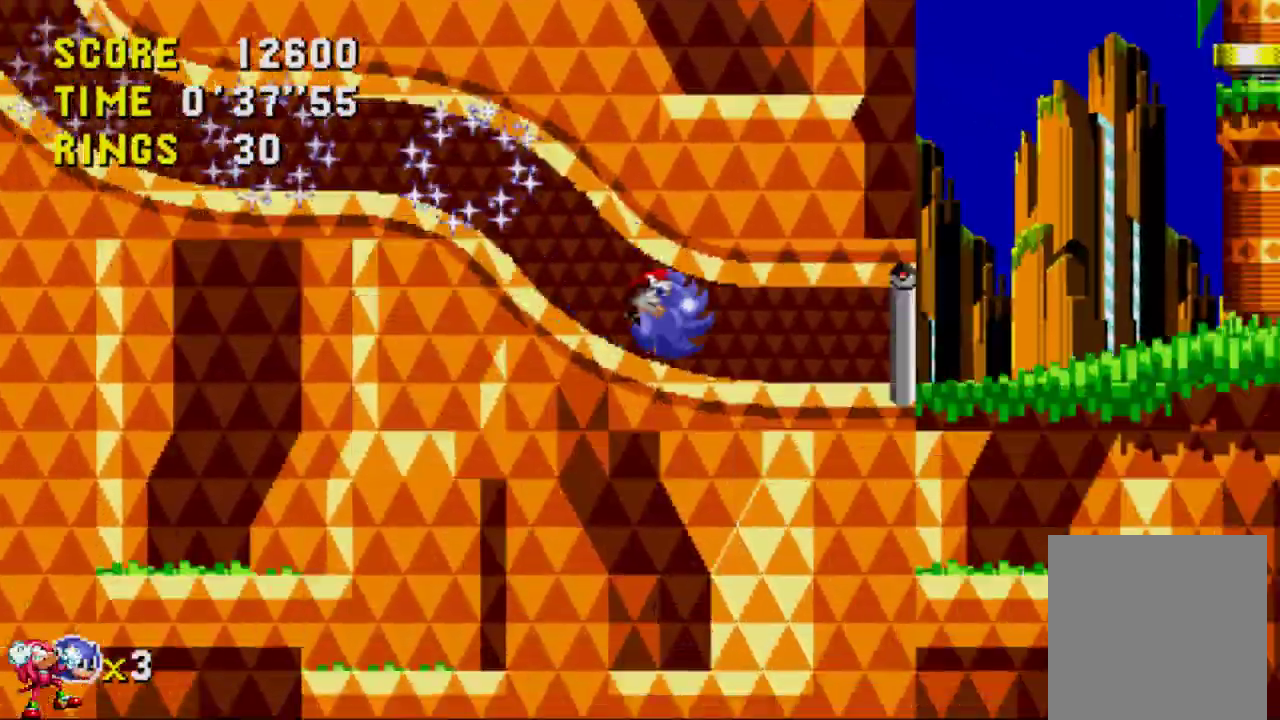
{"buttons": ["A"], "left_stick": "center", "right_stick": "center", "events": [[300, "A", "down"]]}
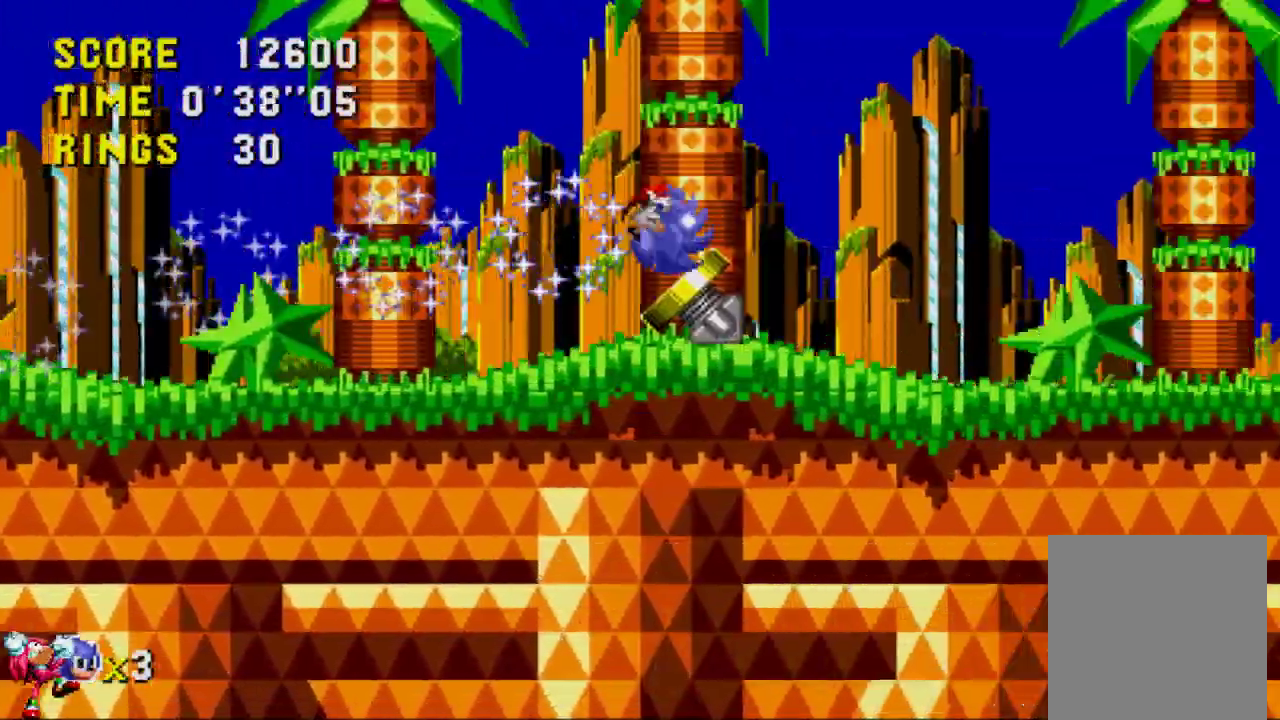
{"buttons": [], "left_stick": "center", "right_stick": "center", "events": [[217, "A", "up"]]}
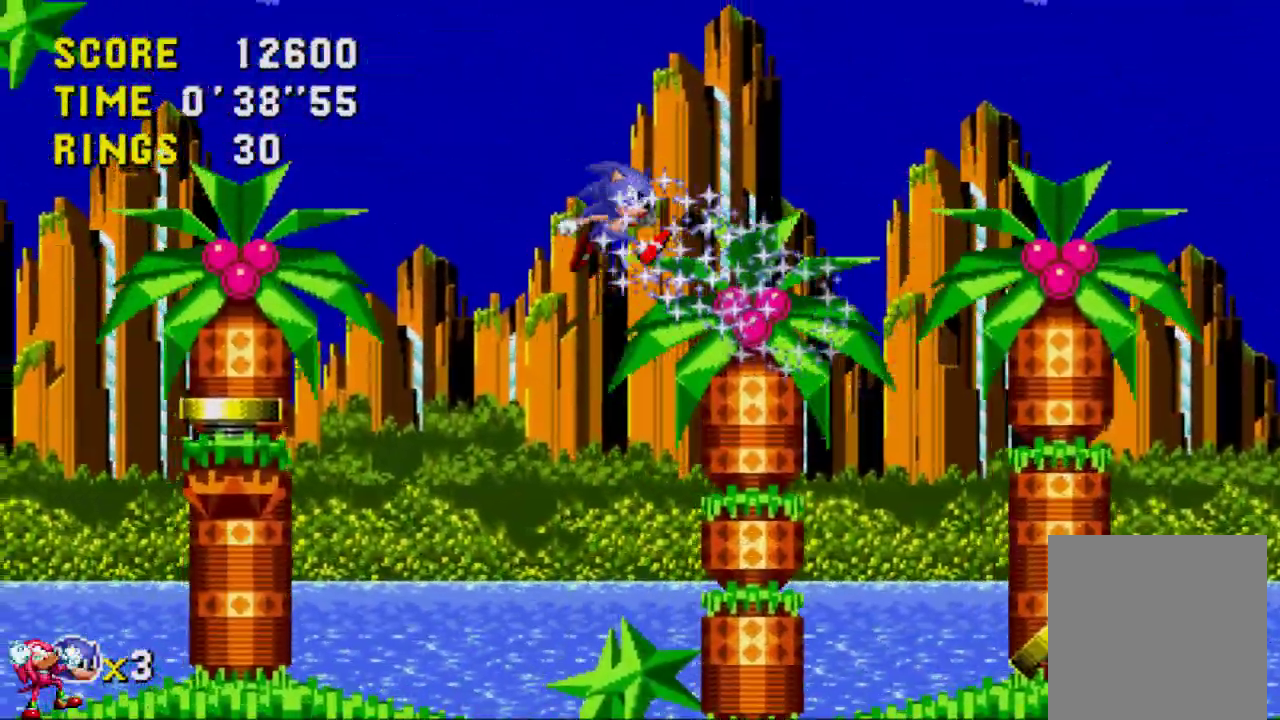
{"buttons": [], "left_stick": "center", "right_stick": "center", "events": []}
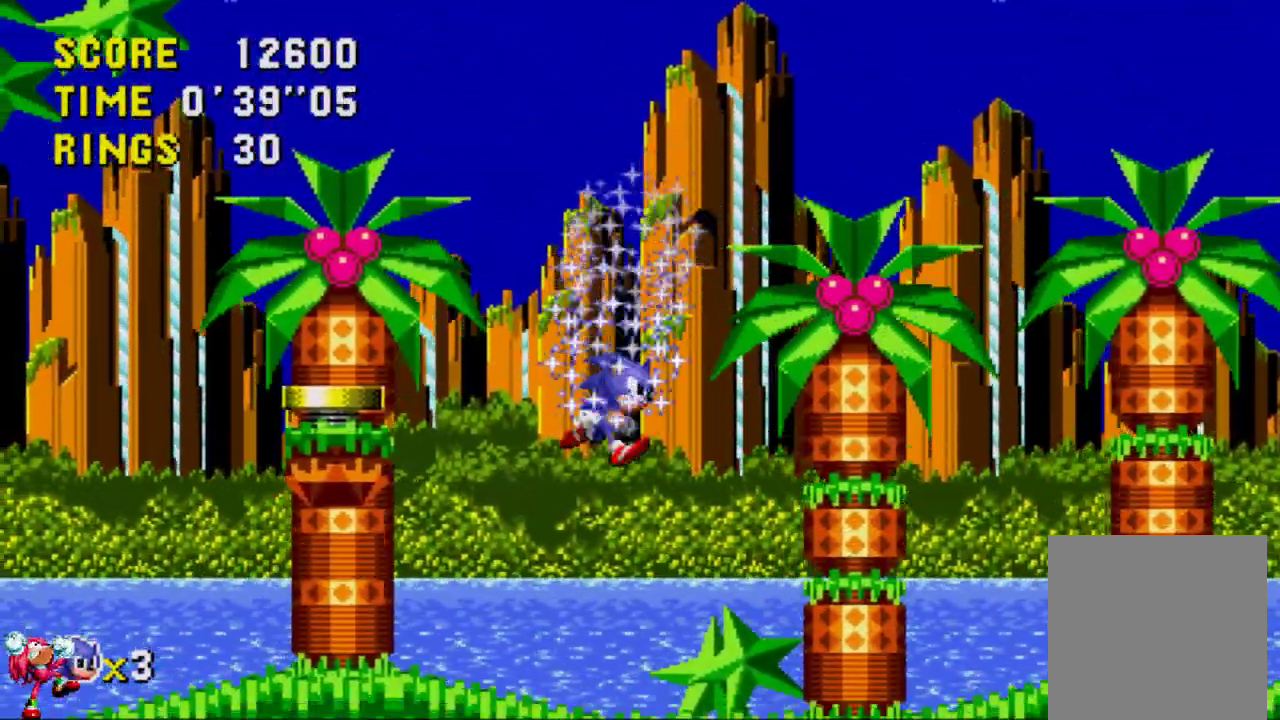
{"buttons": ["A"], "left_stick": "center", "right_stick": "center", "events": [[500, "A", "down"]]}
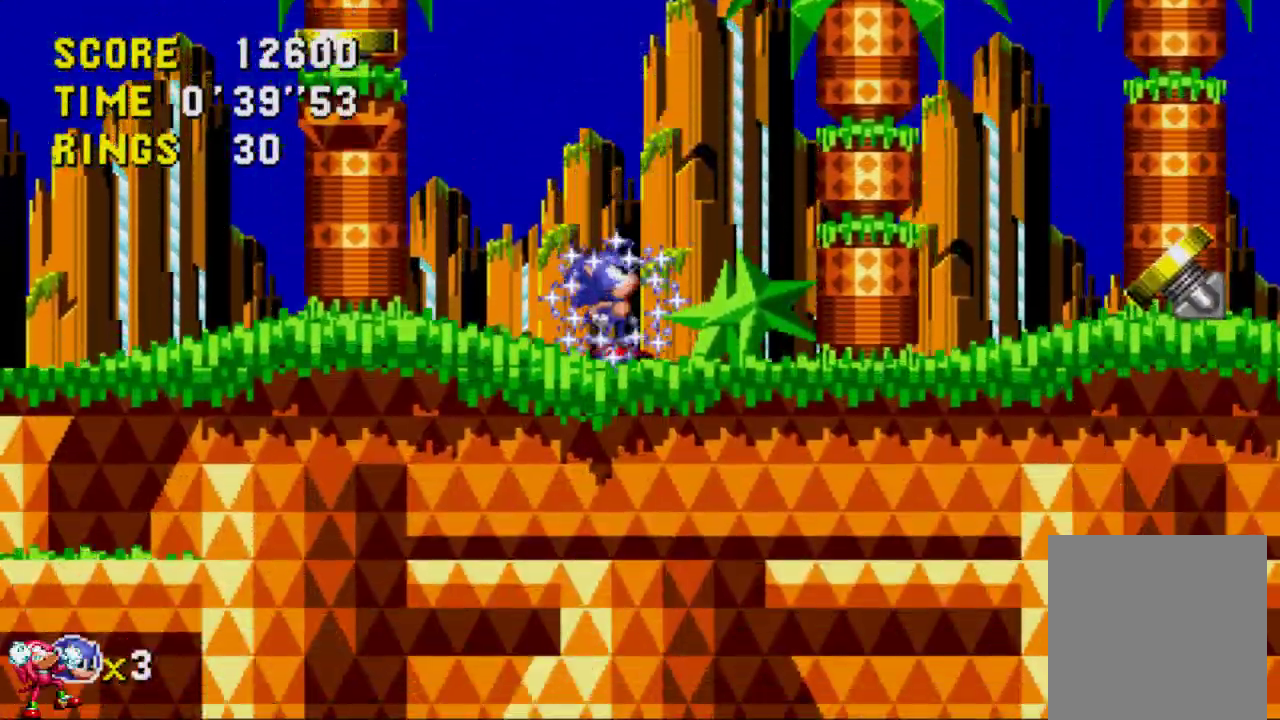
{"buttons": ["A"], "left_stick": "center", "right_stick": "center", "events": [[383, "A", "up"], [500, "A", "down"]]}
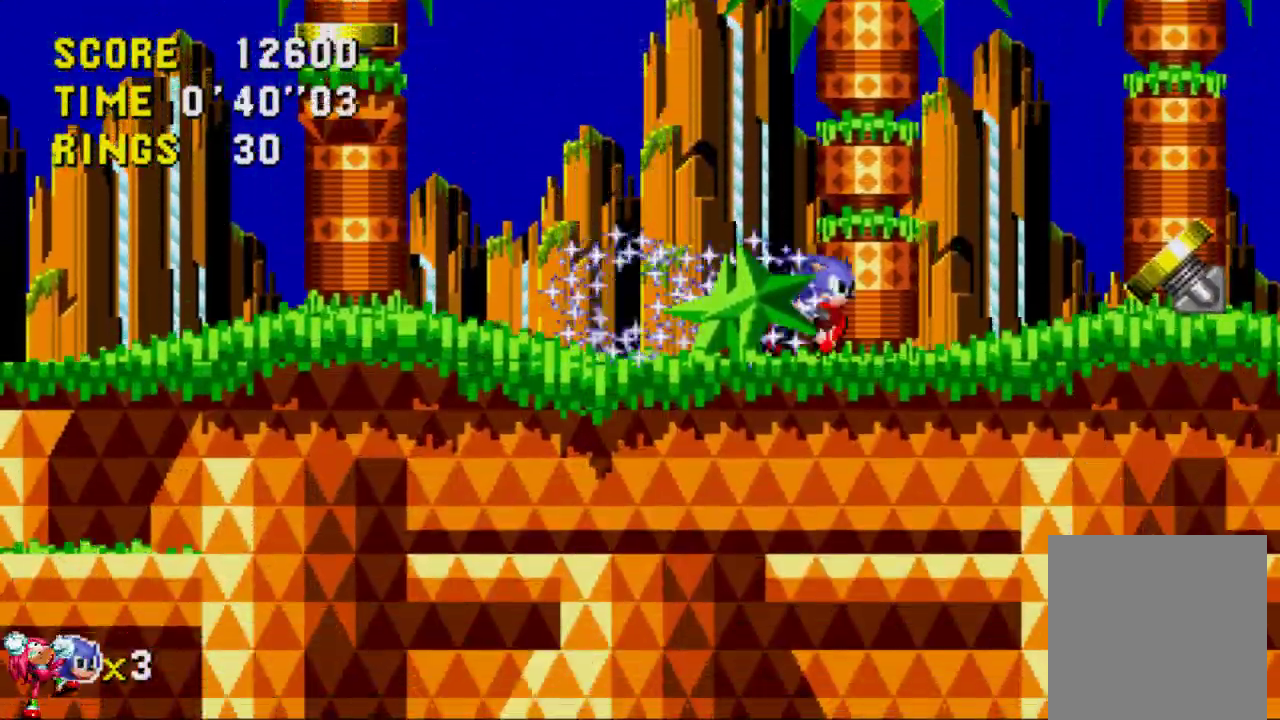
{"buttons": ["A"], "left_stick": "center", "right_stick": "center", "events": []}
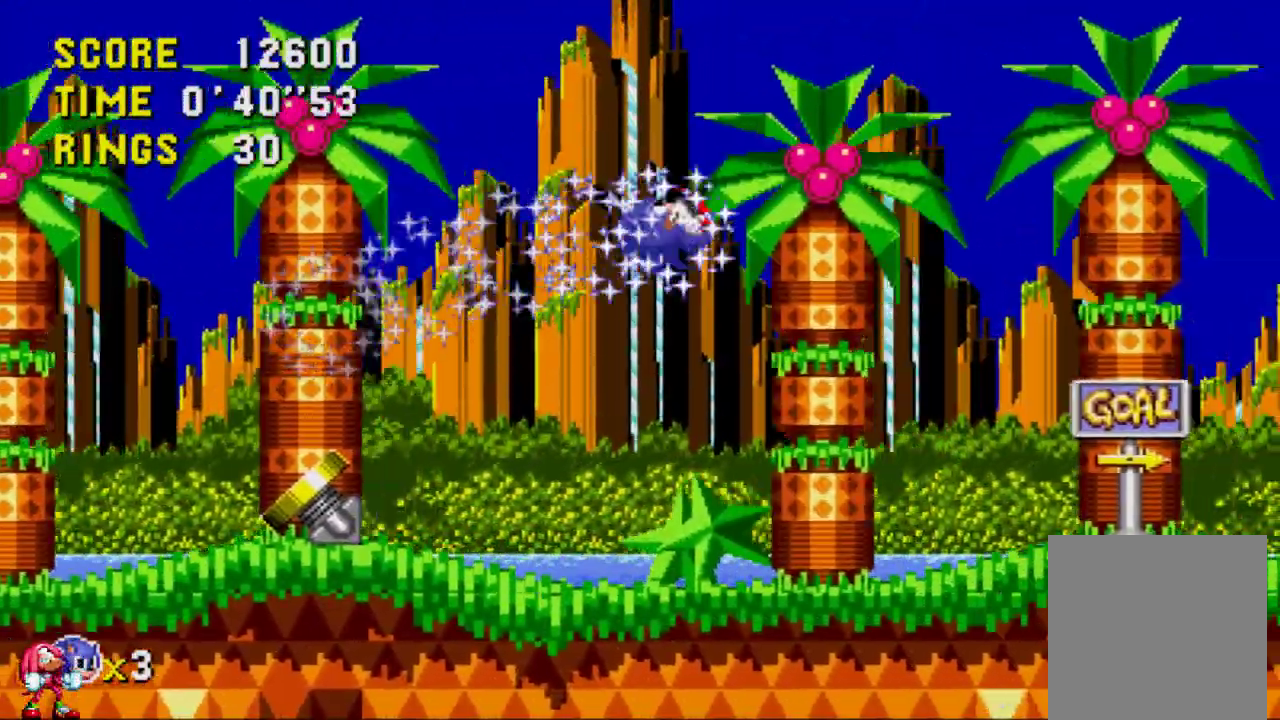
{"buttons": [], "left_stick": "center", "right_stick": "center", "events": [[183, "A", "up"]]}
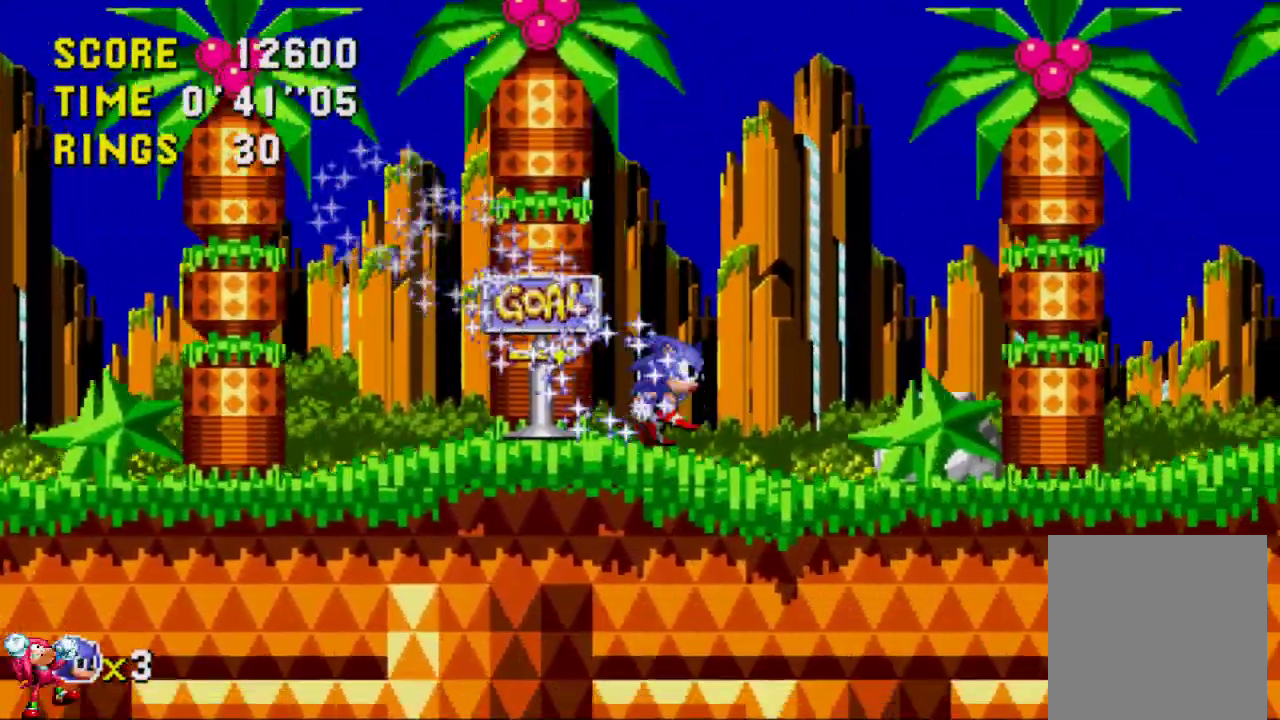
{"buttons": ["A"], "left_stick": "center", "right_stick": "center", "events": [[483, "A", "down"]]}
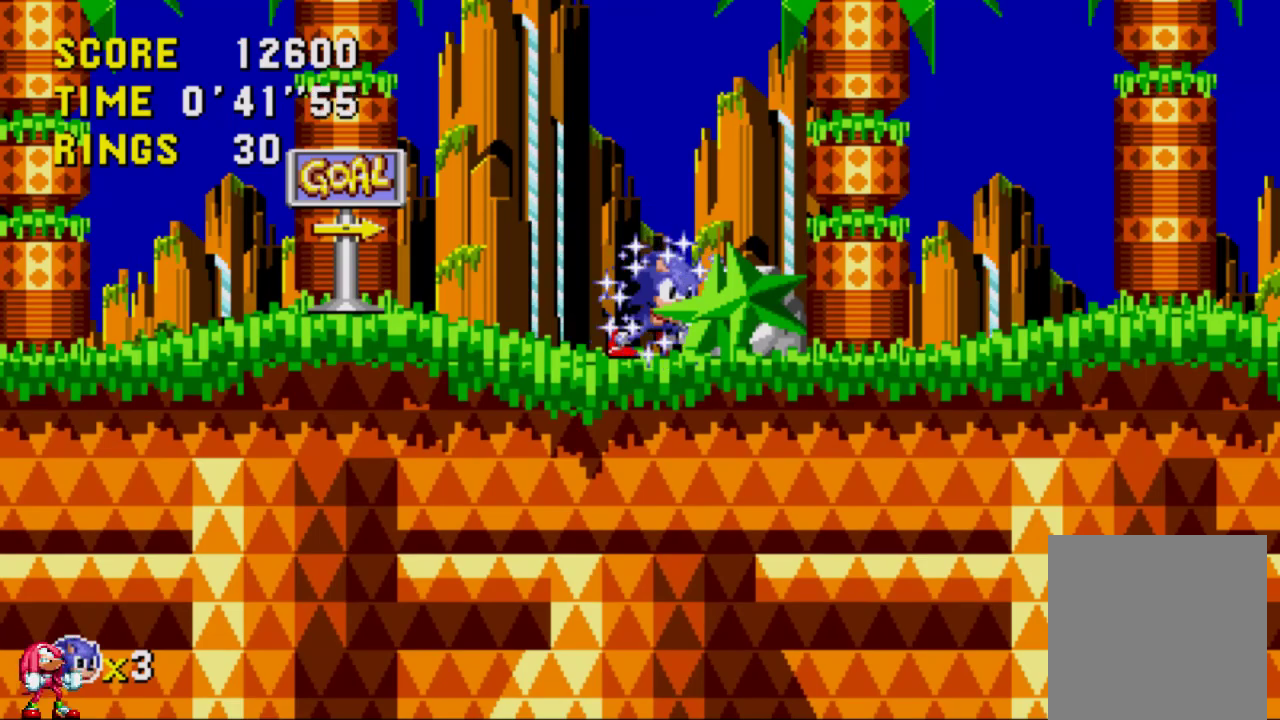
{"buttons": [], "left_stick": "center", "right_stick": "center", "events": [[150, "A", "up"]]}